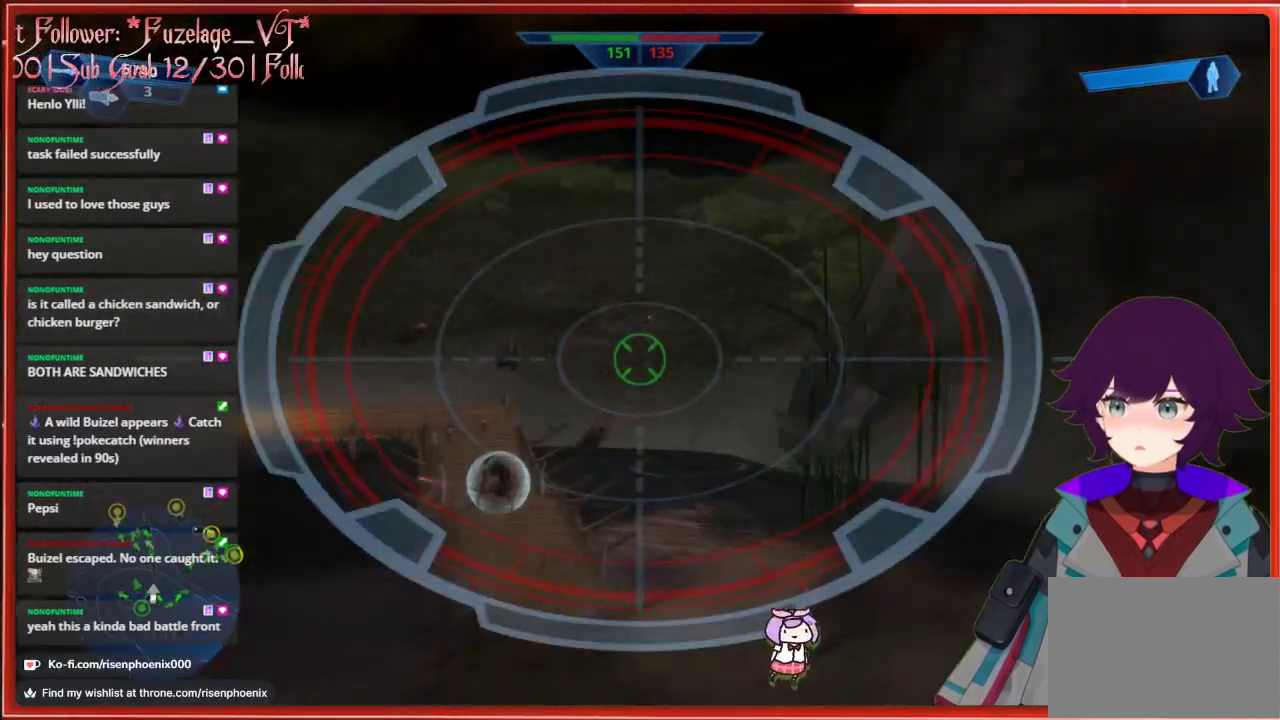
Gameplay with a controller (Xbox layout); each line is a JSON object with the inputs held at the frame after it. "events" lists button and stick changes between this image and that frame as [ms after this image, input, new state], when the widget could be followed in between. Not read: SHARE.
{"buttons": [], "left_stick": "center", "right_stick": "left", "events": [[67, "R3", "down"], [200, "R3", "up"], [483, "right_stick", "left"]]}
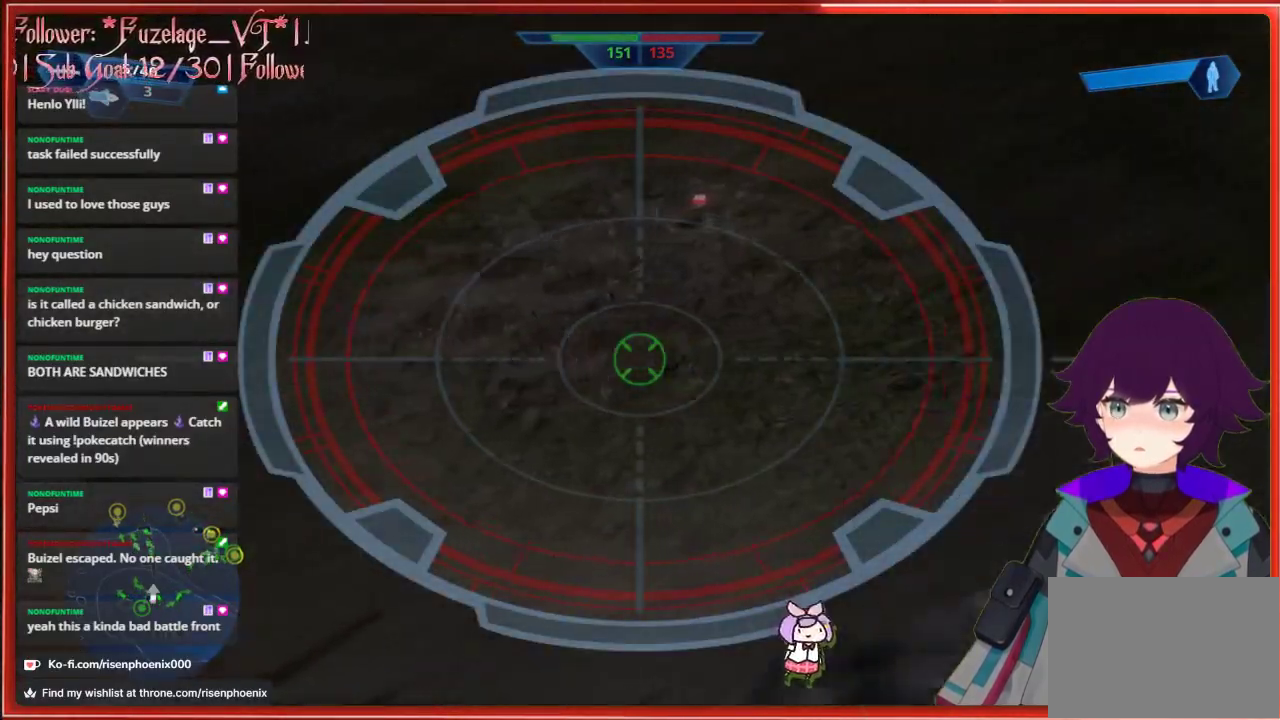
{"buttons": [], "left_stick": "center", "right_stick": "down-left", "events": [[50, "right_stick", "down-left"], [283, "right_stick", "center"], [433, "right_stick", "down-left"]]}
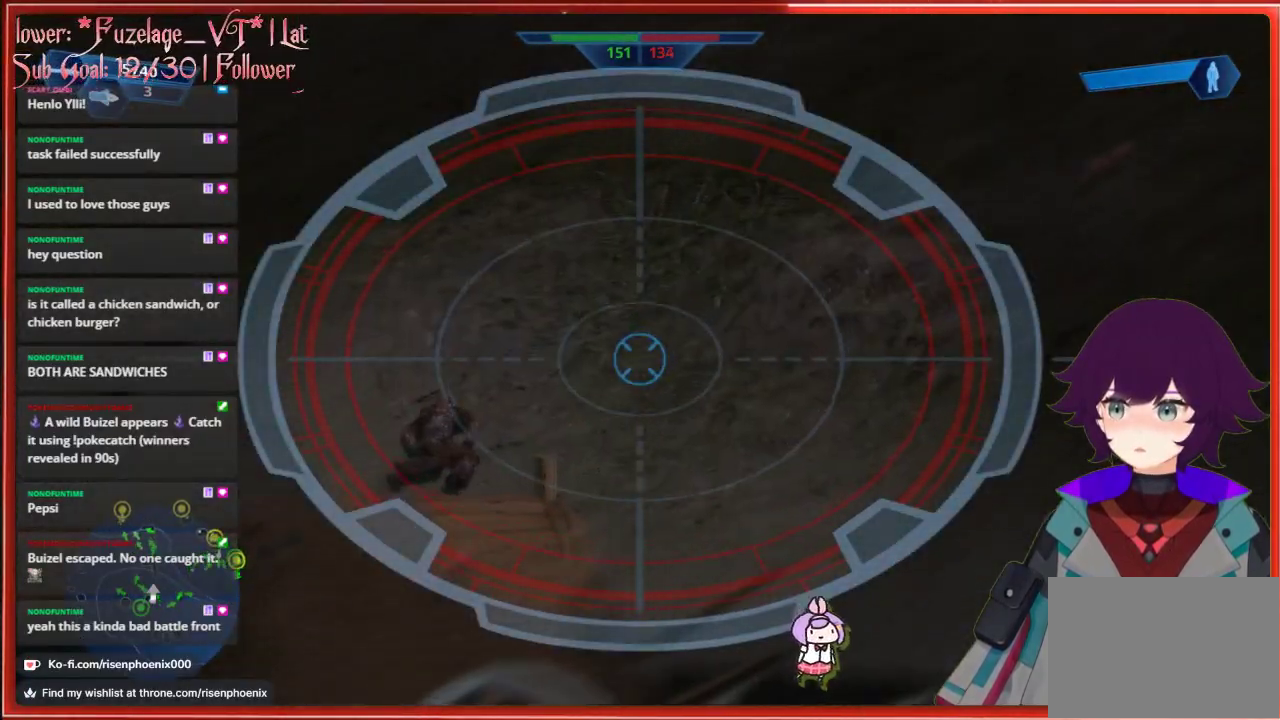
{"buttons": [], "left_stick": "center", "right_stick": "down-left", "events": []}
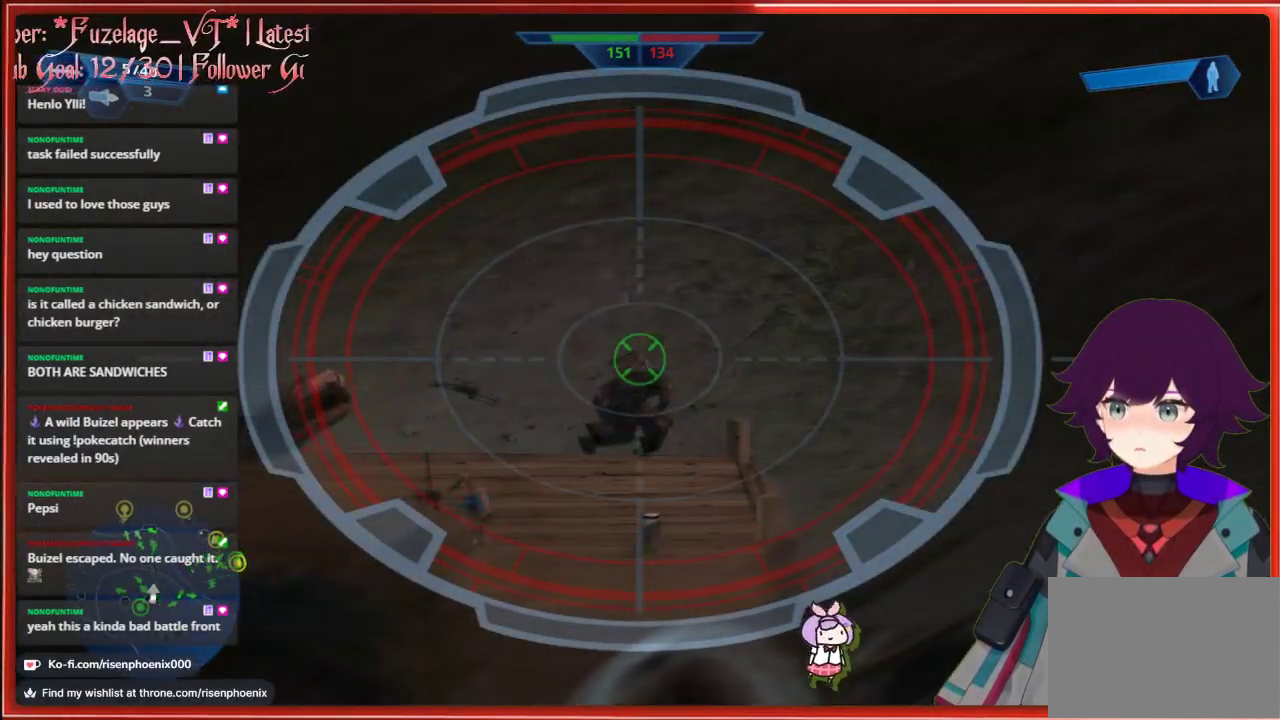
{"buttons": [], "left_stick": "center", "right_stick": "left", "events": [[33, "right_stick", "center"], [233, "right_stick", "down-left"], [317, "right_stick", "left"]]}
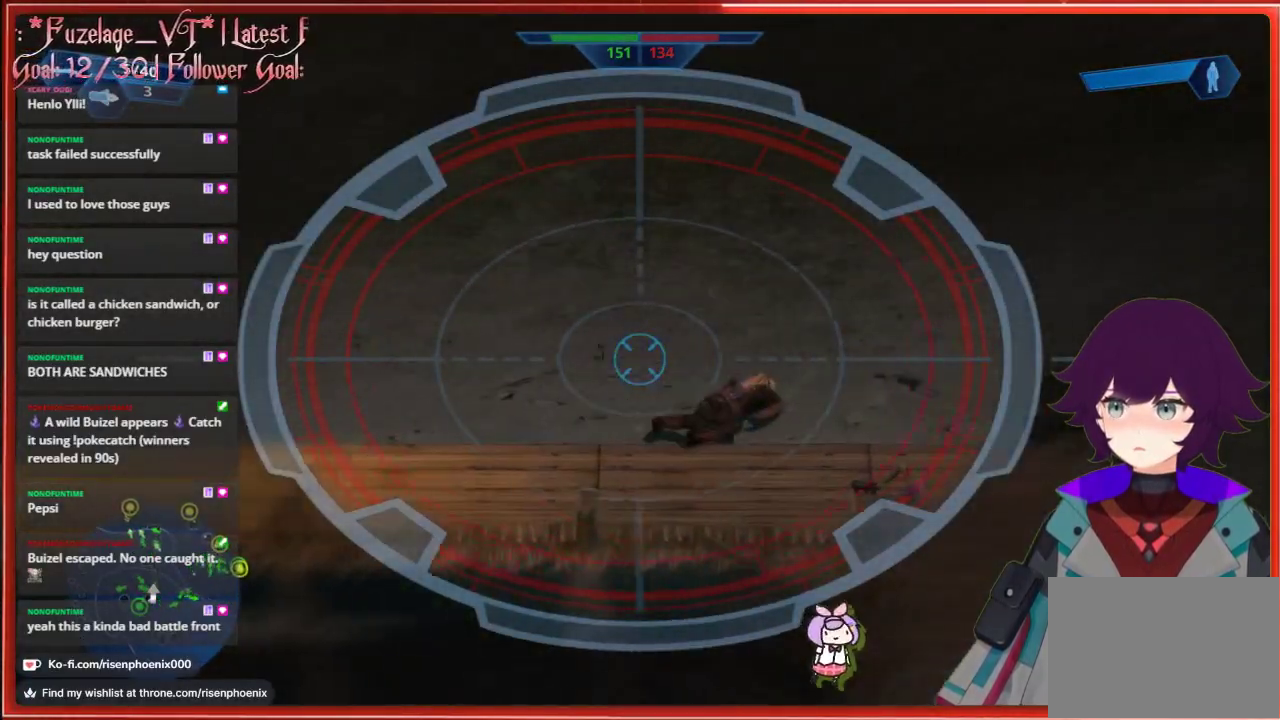
{"buttons": [], "left_stick": "center", "right_stick": "up-left", "events": [[150, "right_stick", "center"], [367, "right_stick", "up-left"]]}
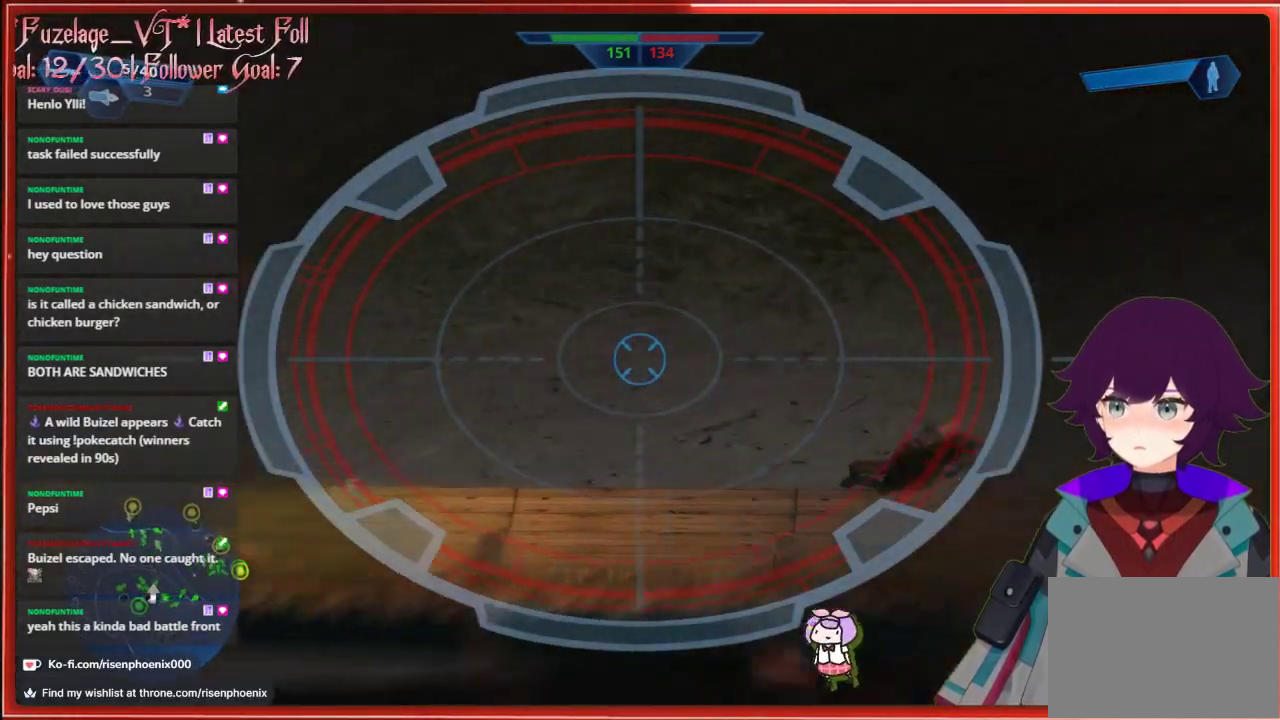
{"buttons": [], "left_stick": "center", "right_stick": "center", "events": [[33, "R3", "down"], [33, "right_stick", "center"], [133, "R3", "up"]]}
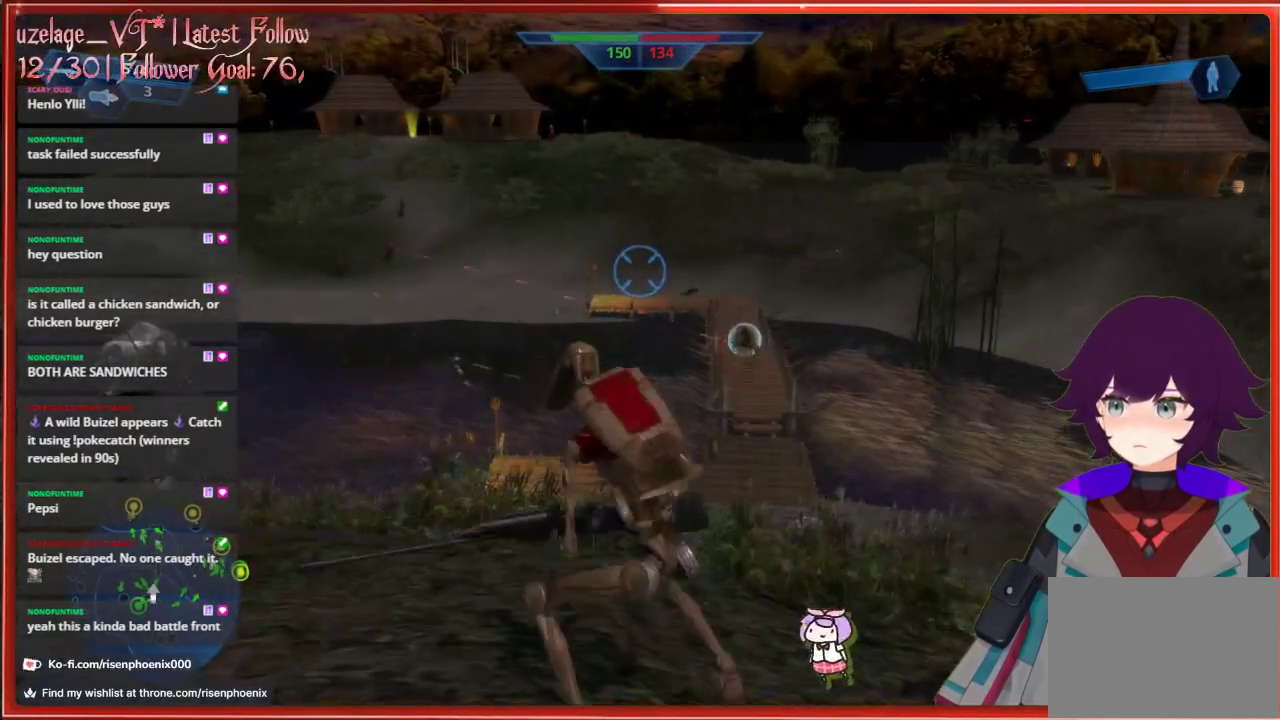
{"buttons": [], "left_stick": "left", "right_stick": "left", "events": [[300, "right_stick", "left"], [317, "left_stick", "left"]]}
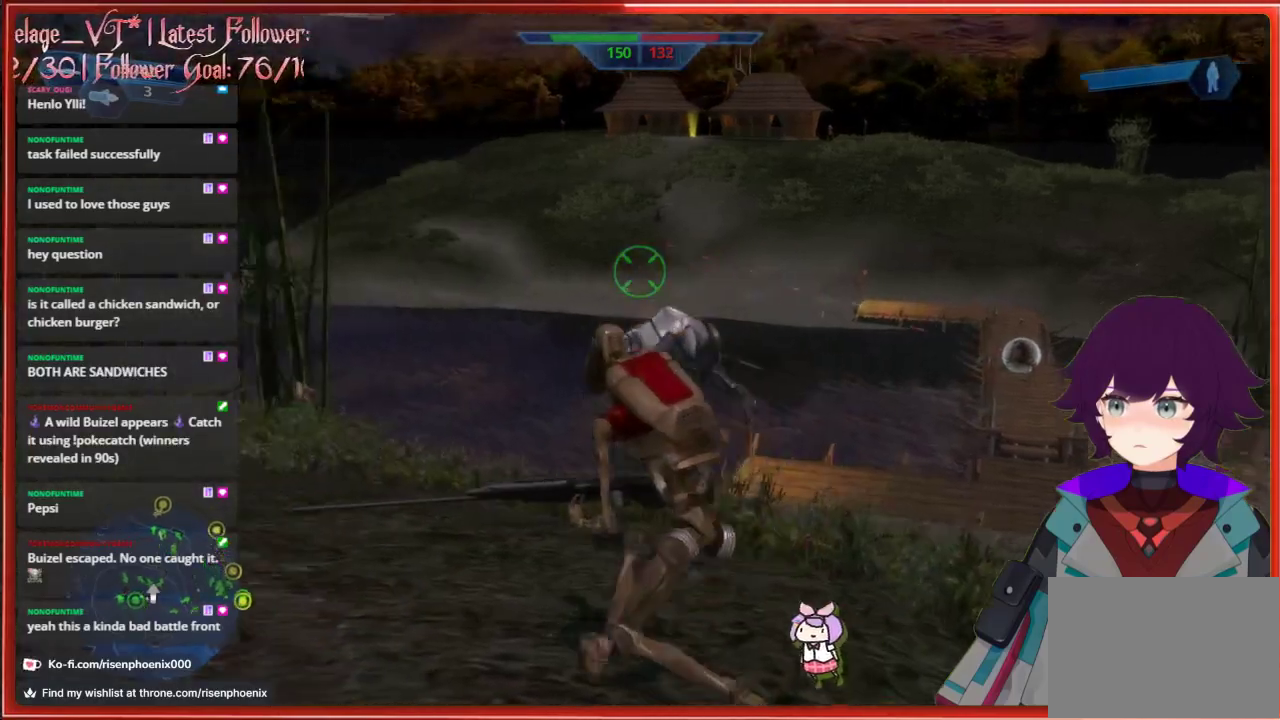
{"buttons": [], "left_stick": "up-left", "right_stick": "center", "events": [[50, "right_stick", "center"], [450, "left_stick", "up-left"]]}
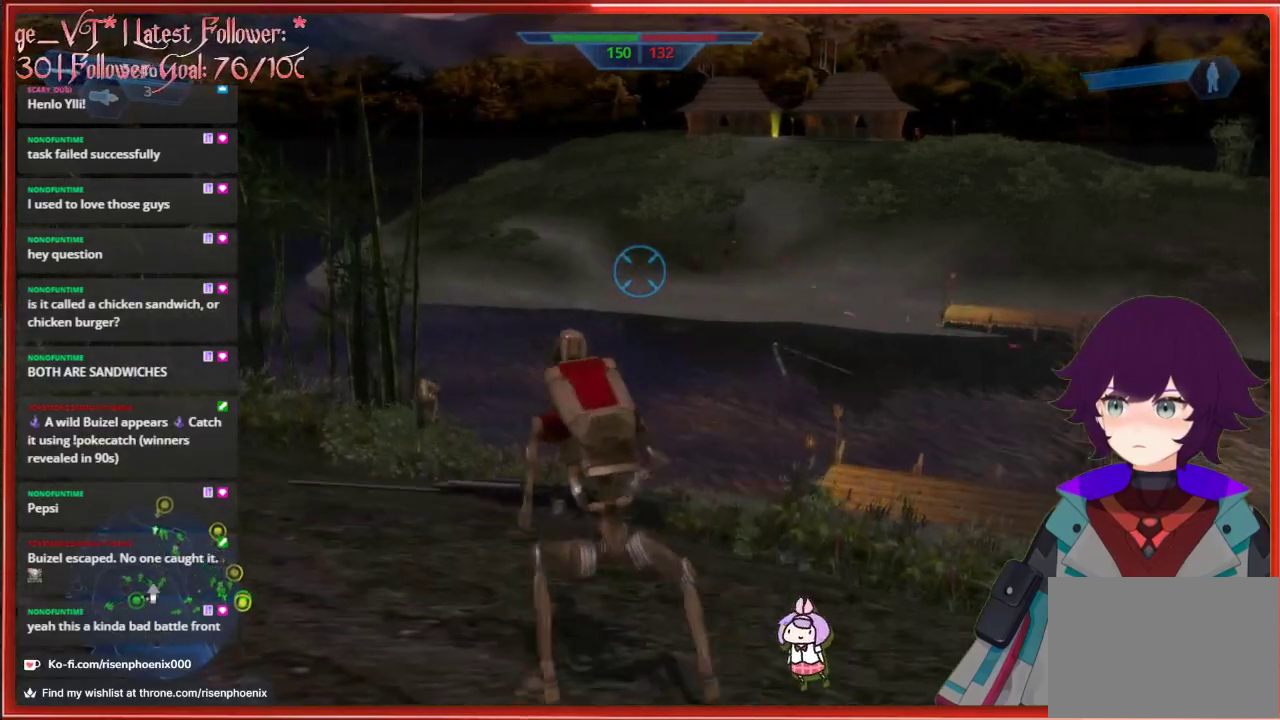
{"buttons": [], "left_stick": "center", "right_stick": "center", "events": [[83, "left_stick", "center"]]}
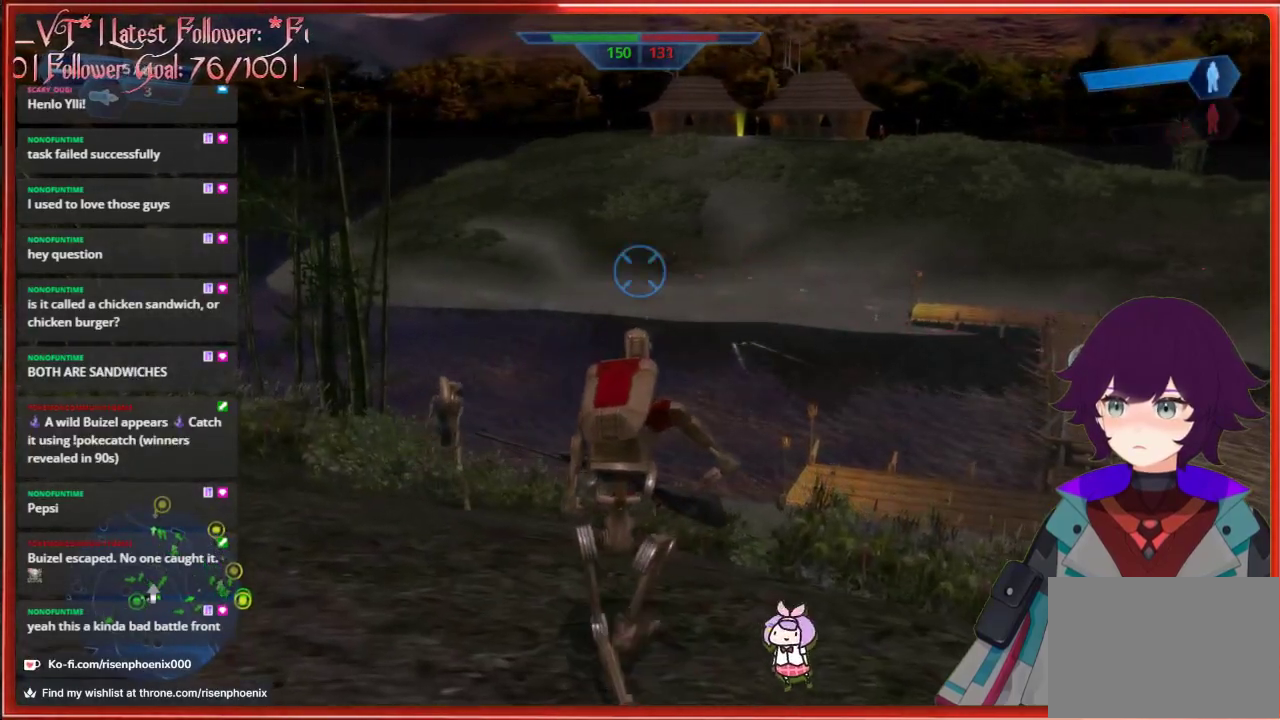
{"buttons": [], "left_stick": "center", "right_stick": "center", "events": [[350, "R3", "down"], [467, "R3", "up"]]}
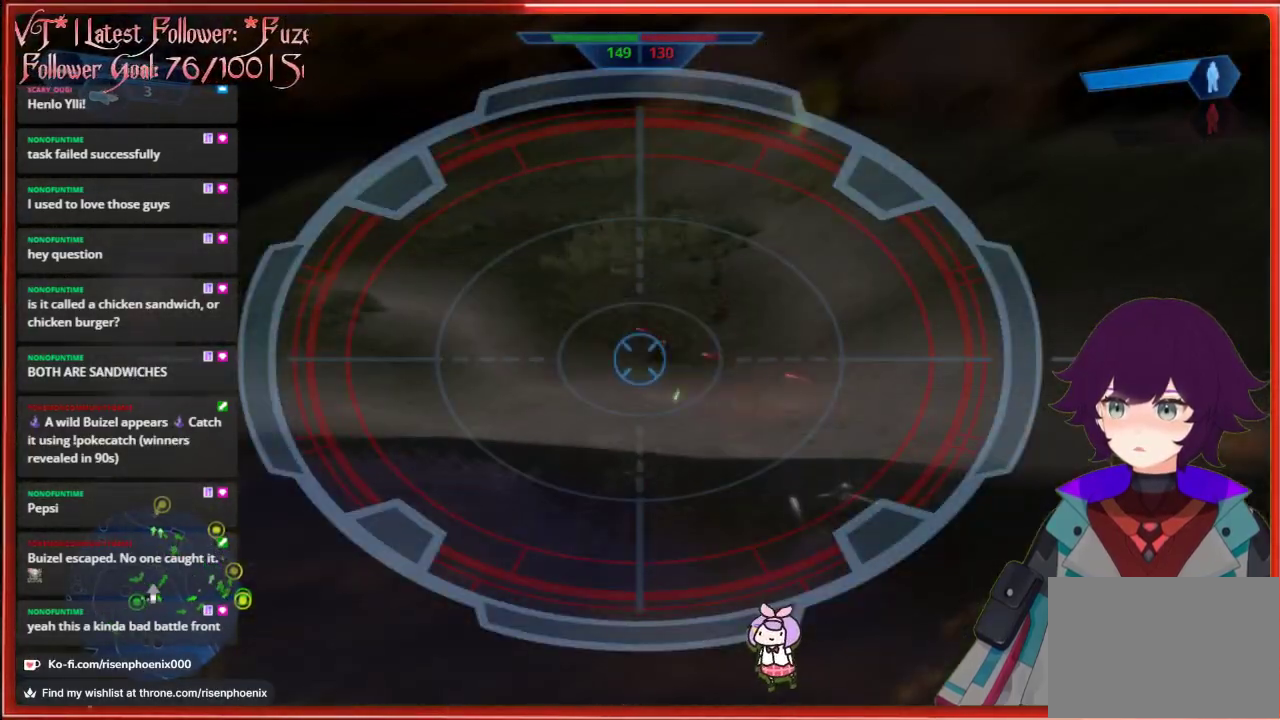
{"buttons": ["R3"], "left_stick": "center", "right_stick": "center", "events": [[483, "R3", "down"]]}
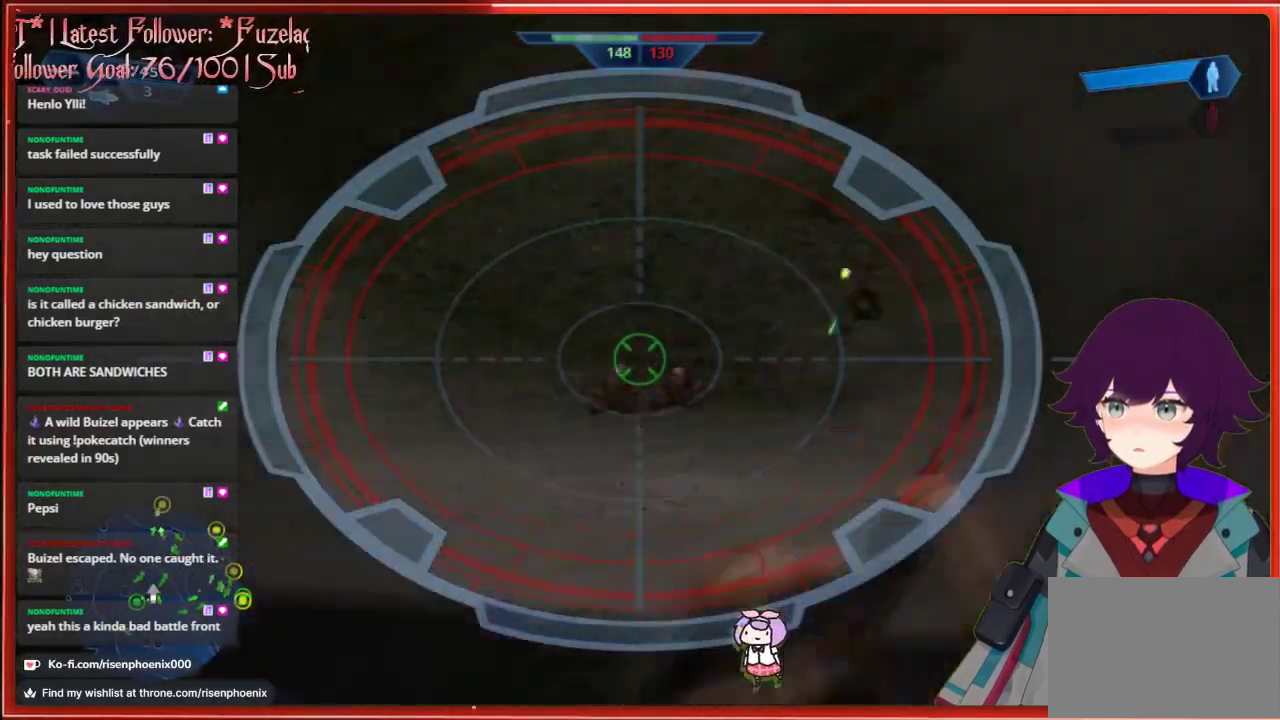
{"buttons": [], "left_stick": "center", "right_stick": "down-left", "events": [[83, "R3", "up"], [350, "right_stick", "down-left"]]}
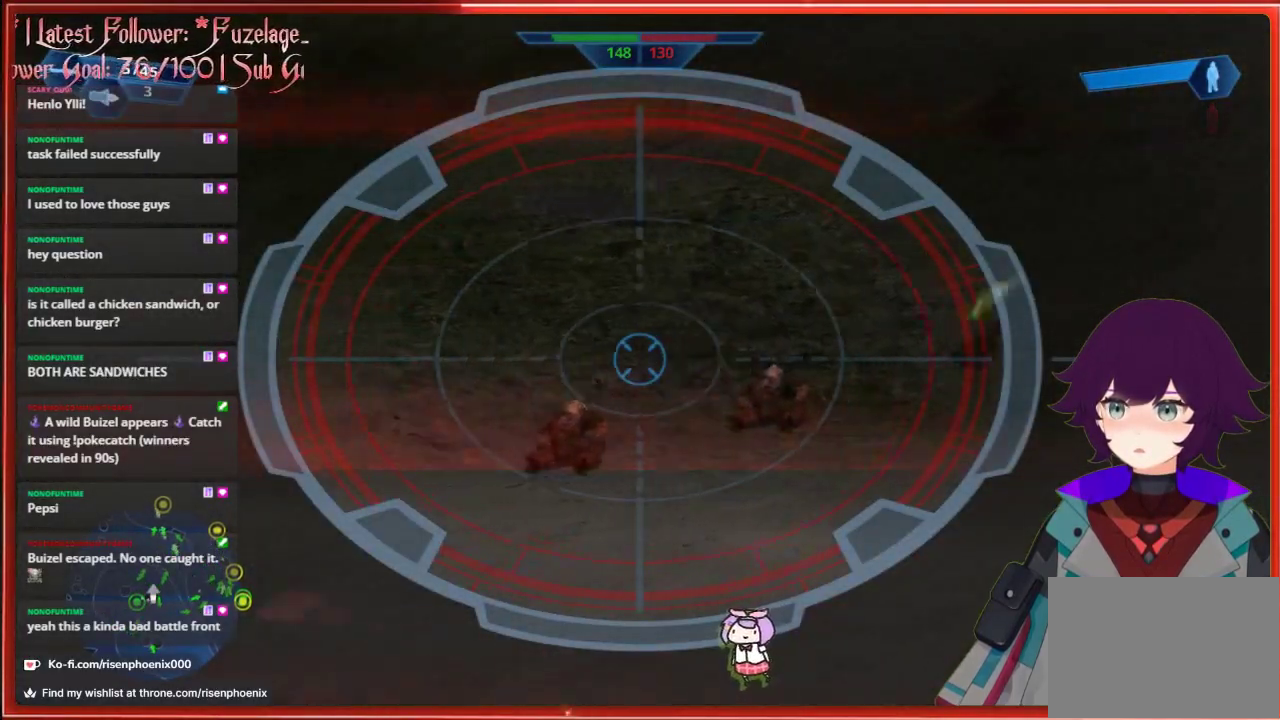
{"buttons": [], "left_stick": "center", "right_stick": "center", "events": [[217, "right_stick", "center"]]}
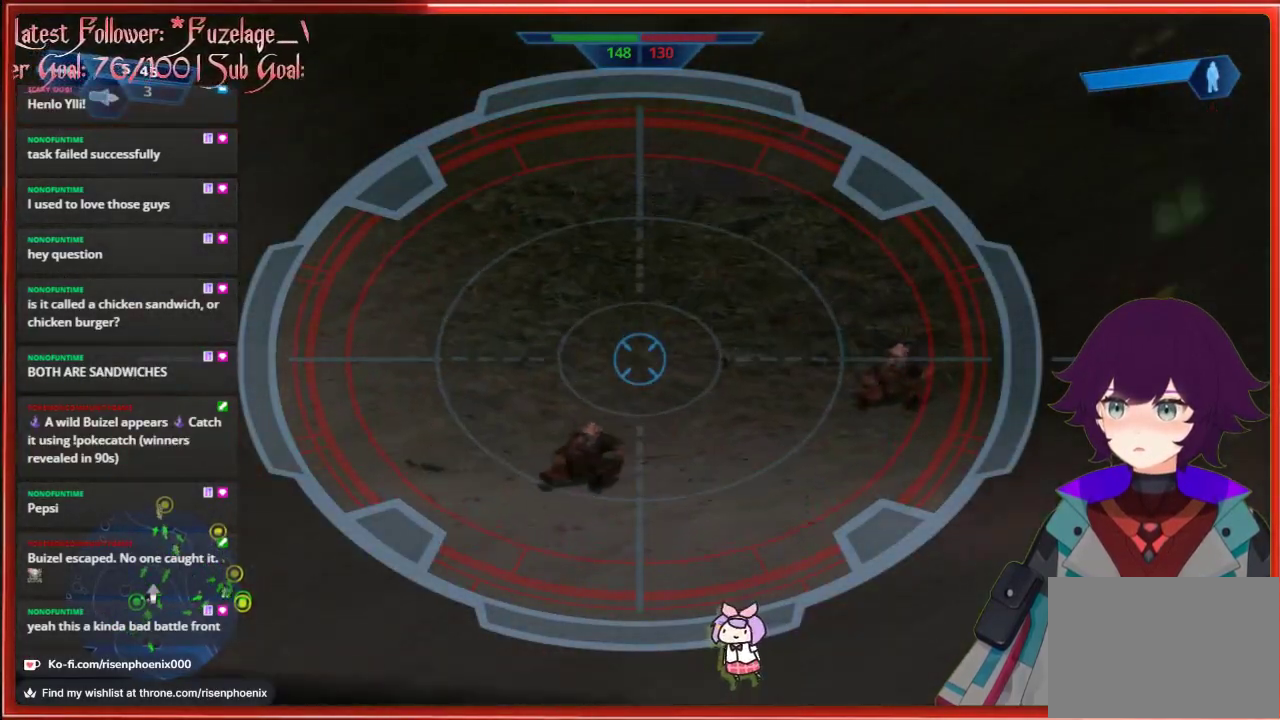
{"buttons": [], "left_stick": "center", "right_stick": "center", "events": [[67, "right_stick", "right"], [250, "right_stick", "center"]]}
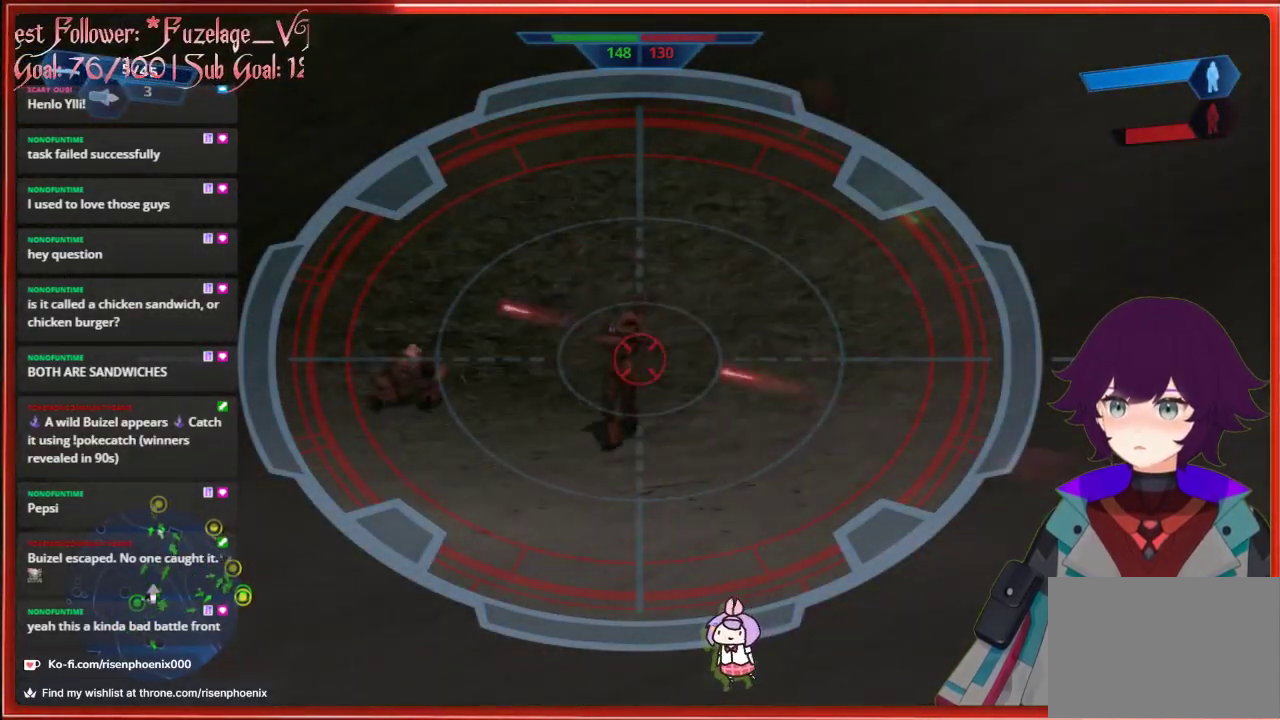
{"buttons": [], "left_stick": "center", "right_stick": "center", "events": [[67, "right_stick", "up-left"], [267, "right_stick", "center"]]}
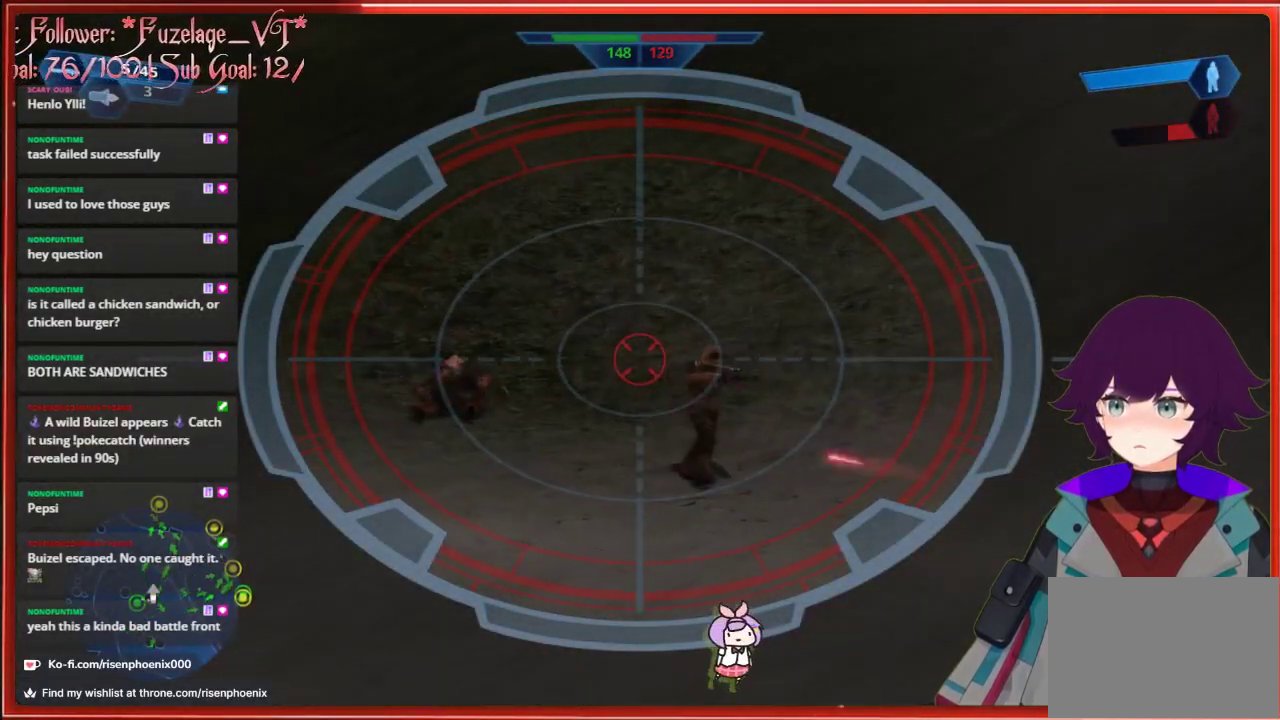
{"buttons": [], "left_stick": "center", "right_stick": "down-right", "events": [[100, "right_stick", "down-right"]]}
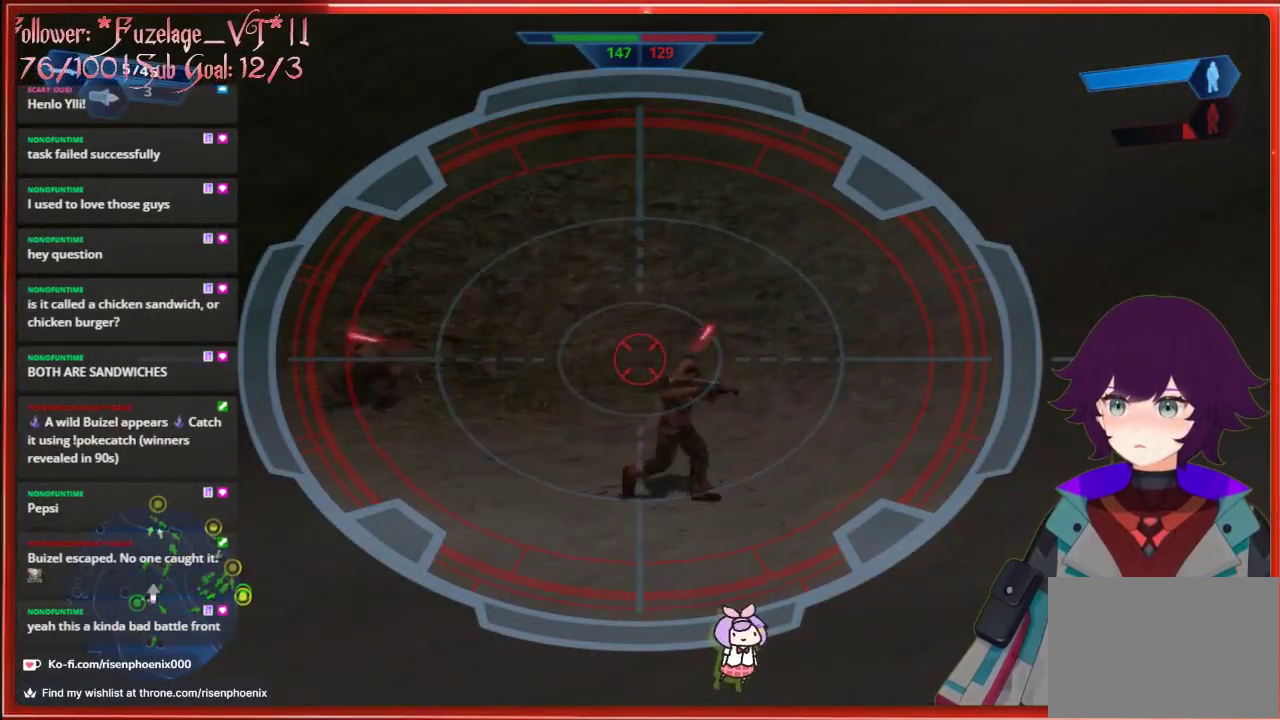
{"buttons": ["R2"], "left_stick": "center", "right_stick": "down-right", "events": [[450, "R2", "down"]]}
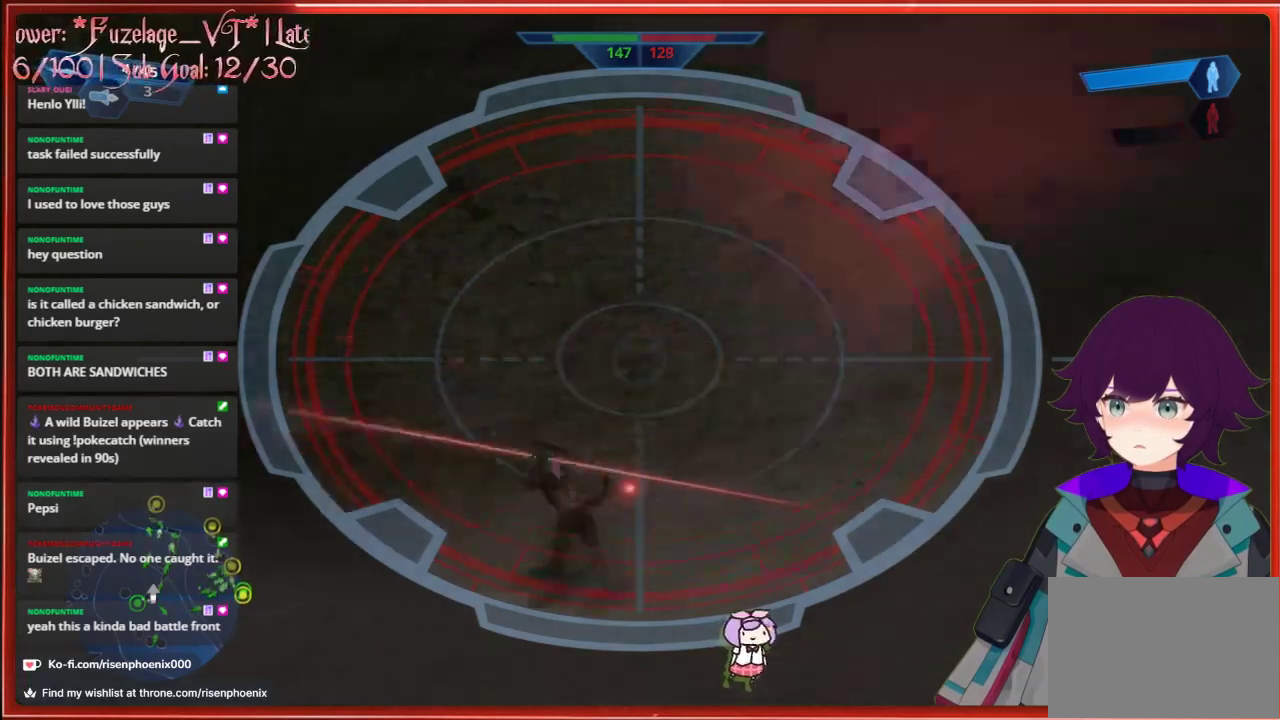
{"buttons": [], "left_stick": "center", "right_stick": "up-left", "events": [[33, "right_stick", "center"], [100, "R2", "up"], [367, "right_stick", "up-left"]]}
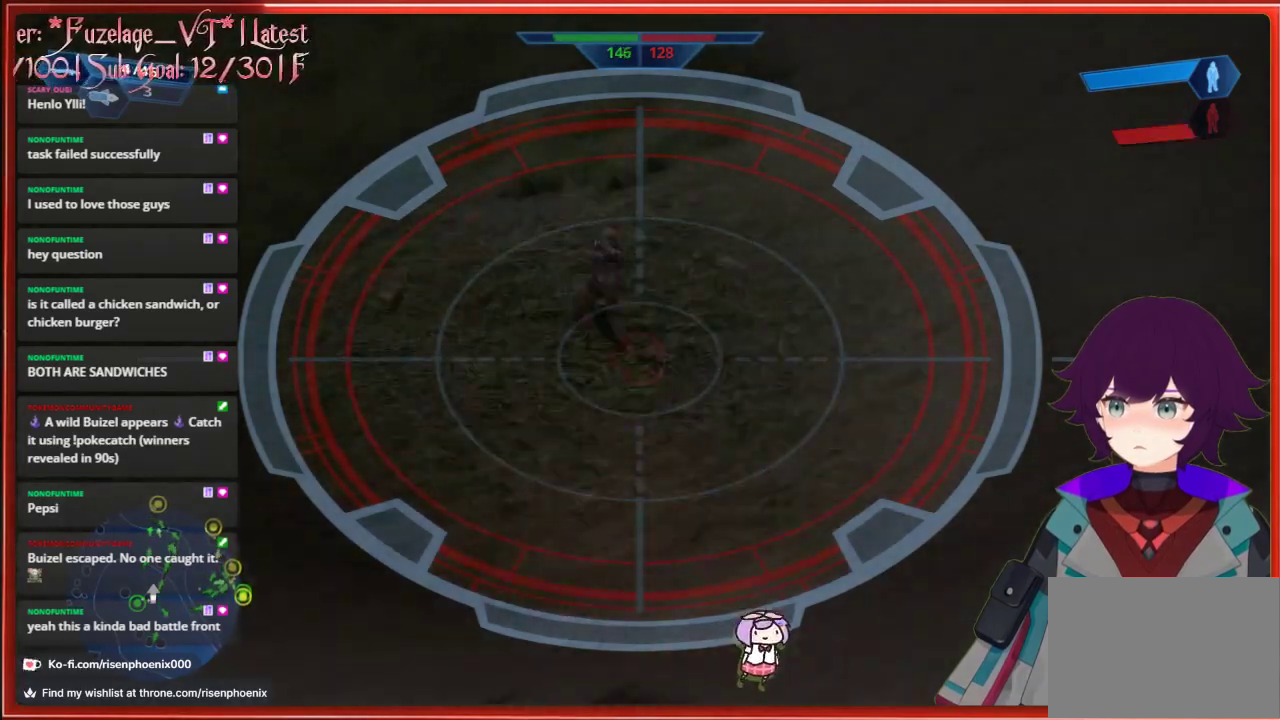
{"buttons": [], "left_stick": "center", "right_stick": "center", "events": [[300, "right_stick", "center"]]}
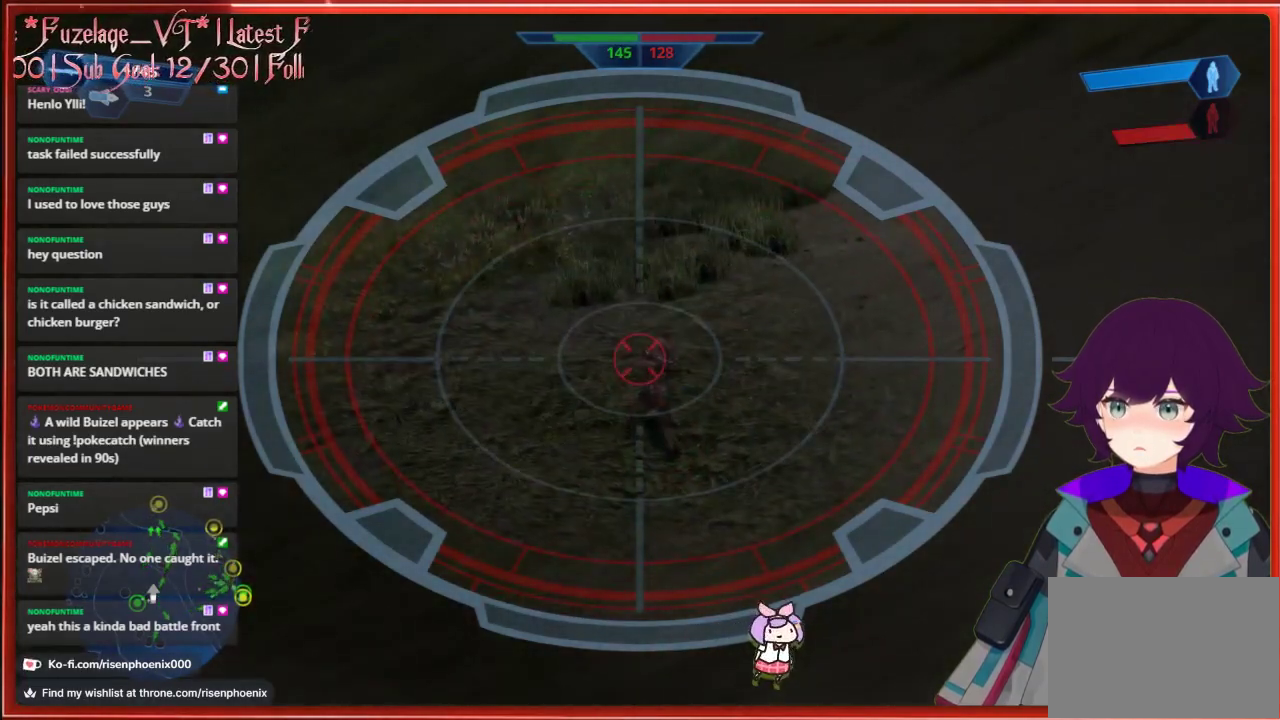
{"buttons": [], "left_stick": "center", "right_stick": "center", "events": []}
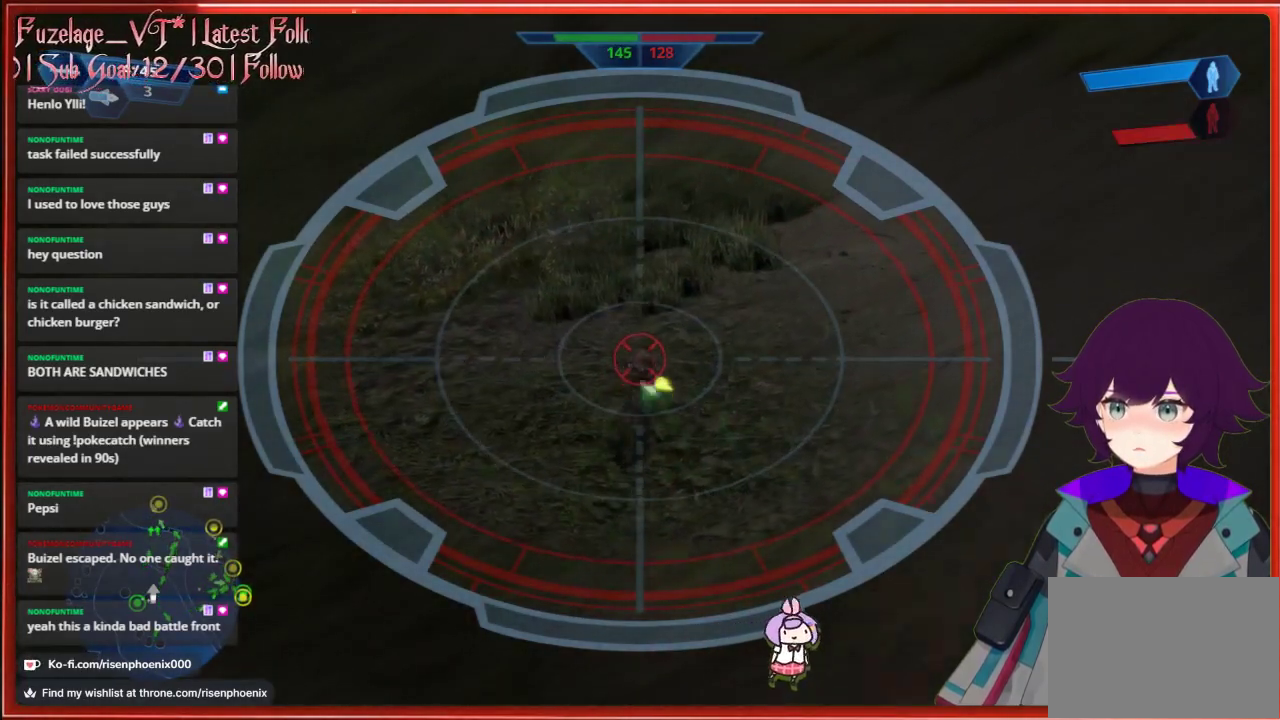
{"buttons": [], "left_stick": "center", "right_stick": "down", "events": [[250, "R2", "down"], [400, "R2", "up"], [500, "right_stick", "down"]]}
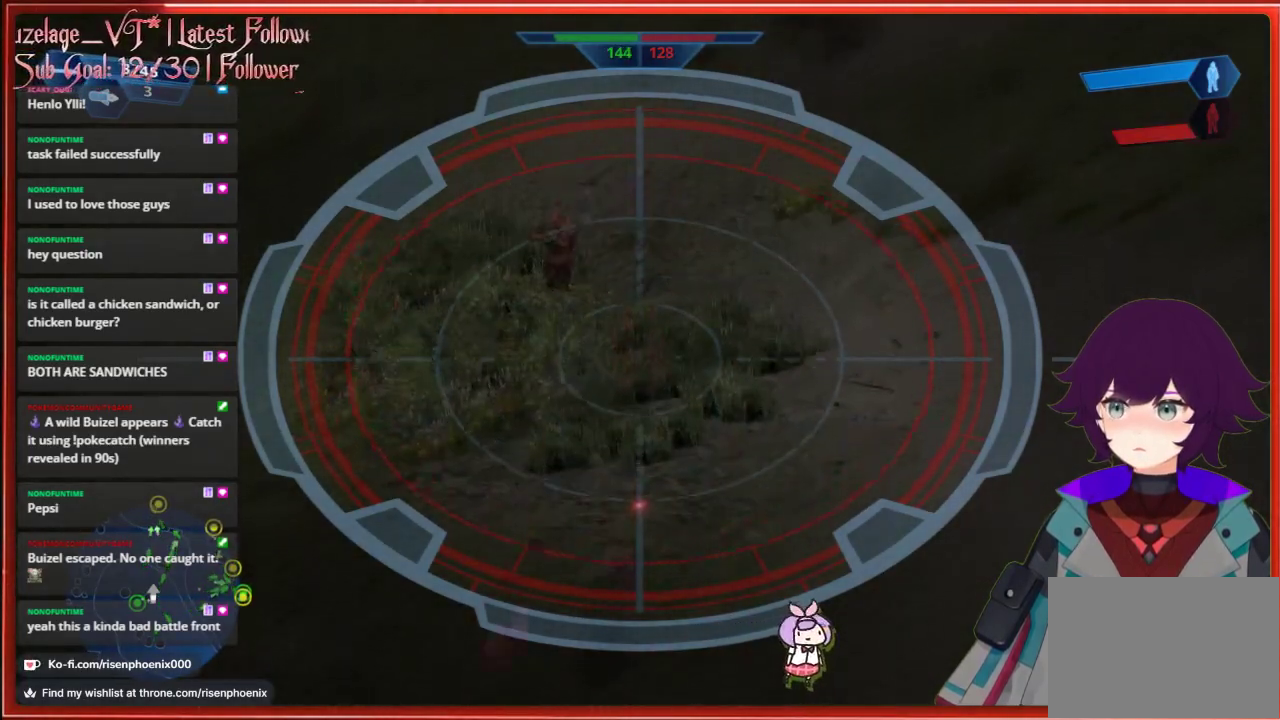
{"buttons": [], "left_stick": "center", "right_stick": "center", "events": [[467, "right_stick", "center"]]}
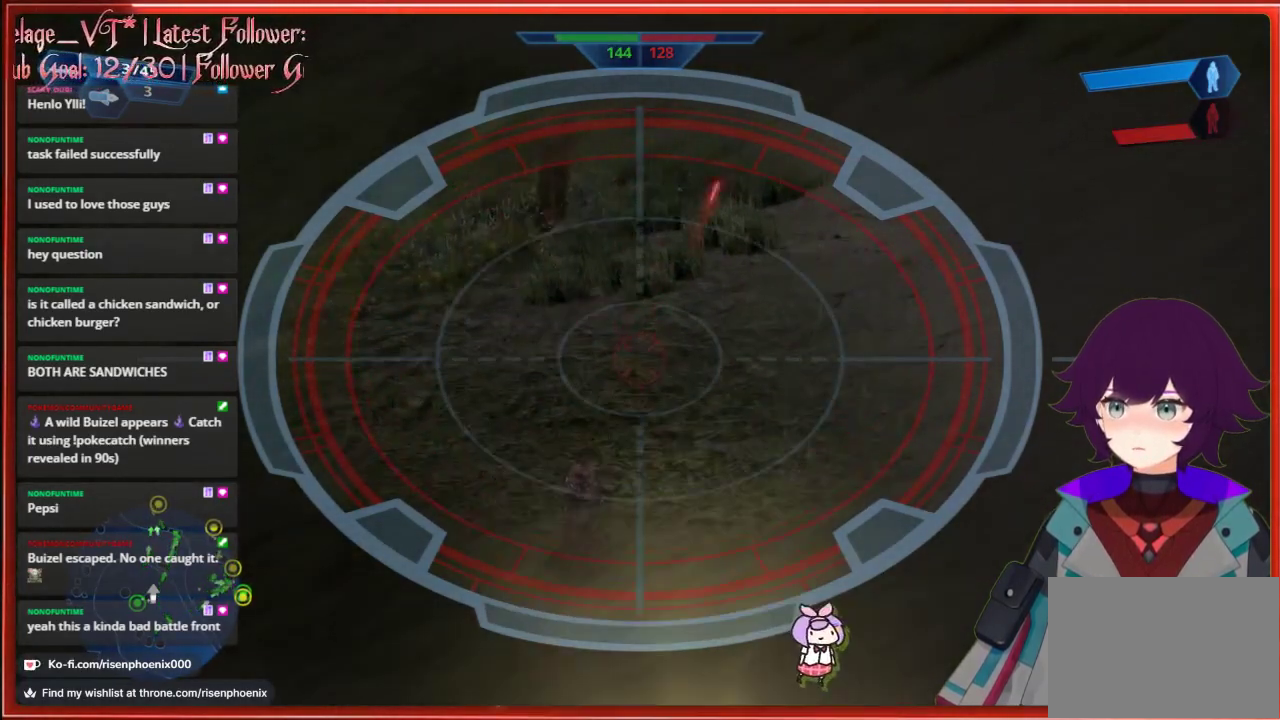
{"buttons": [], "left_stick": "center", "right_stick": "down", "events": [[150, "right_stick", "down-left"], [417, "right_stick", "down"]]}
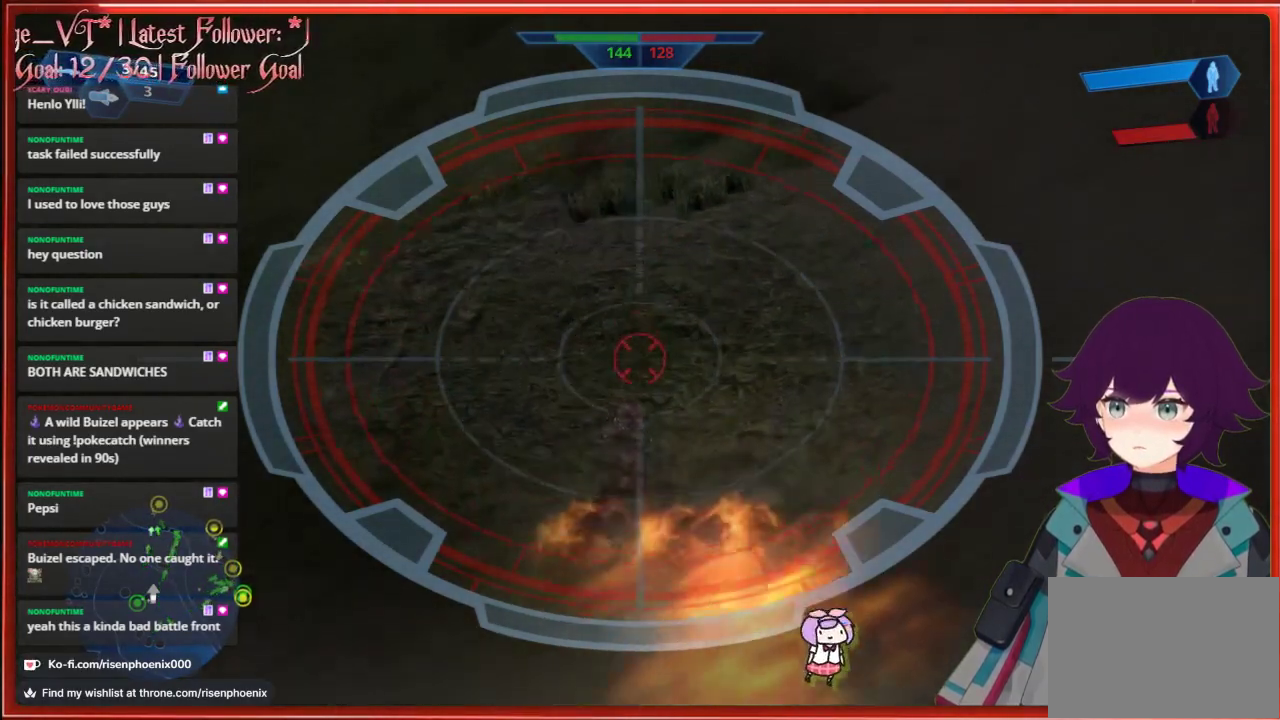
{"buttons": [], "left_stick": "center", "right_stick": "down", "events": [[250, "R2", "down"], [367, "R2", "up"]]}
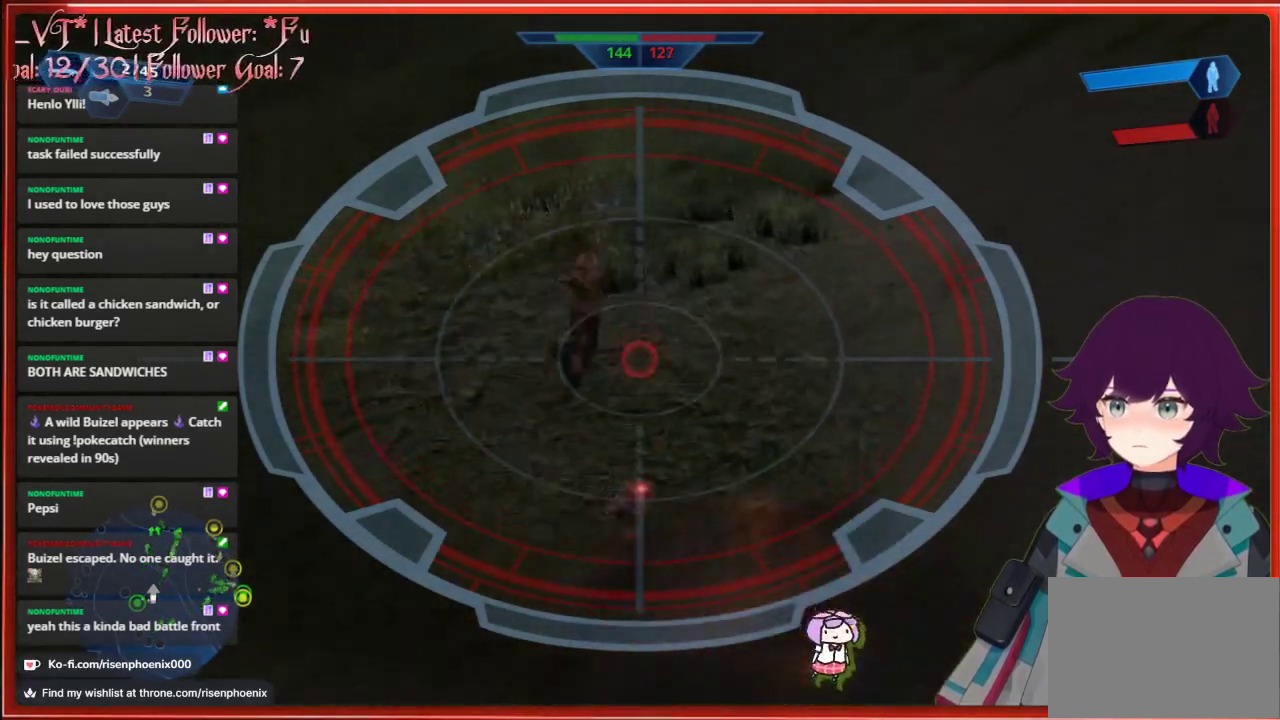
{"buttons": [], "left_stick": "center", "right_stick": "down-left", "events": [[183, "right_stick", "center"], [483, "right_stick", "down-left"]]}
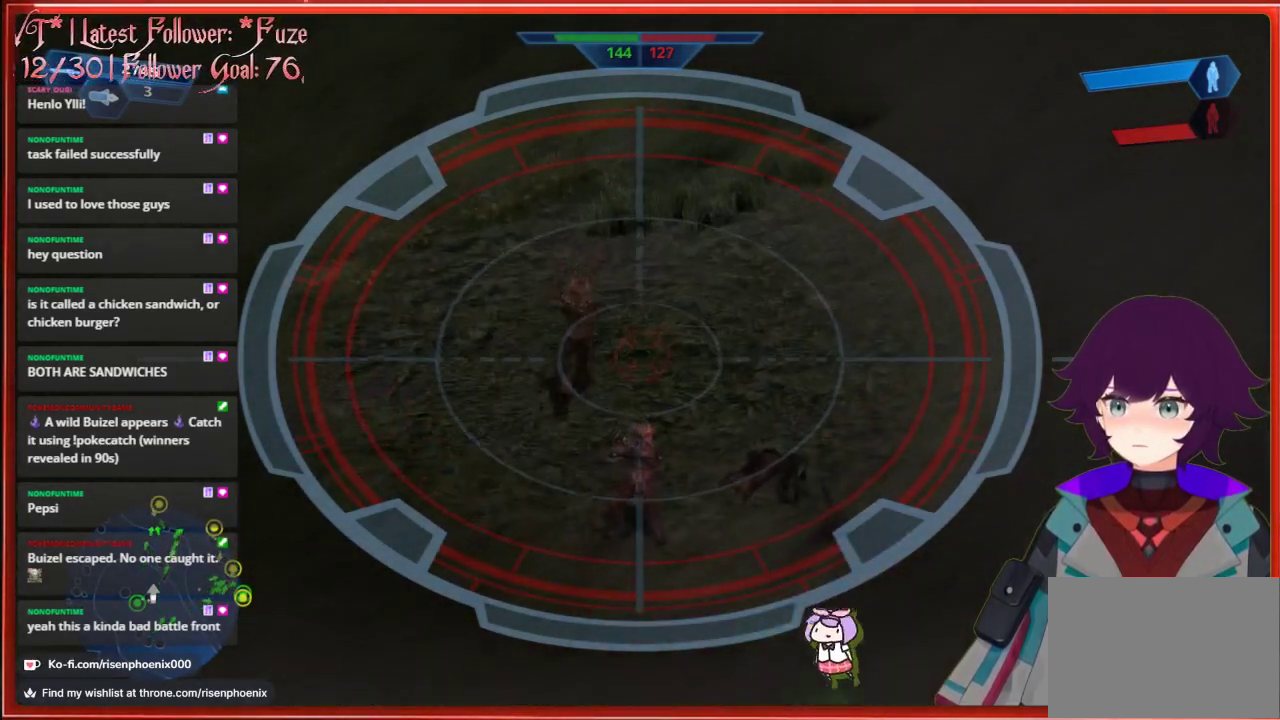
{"buttons": [], "left_stick": "center", "right_stick": "center", "events": [[100, "right_stick", "down"], [350, "R2", "down"], [400, "right_stick", "center"], [483, "R2", "up"]]}
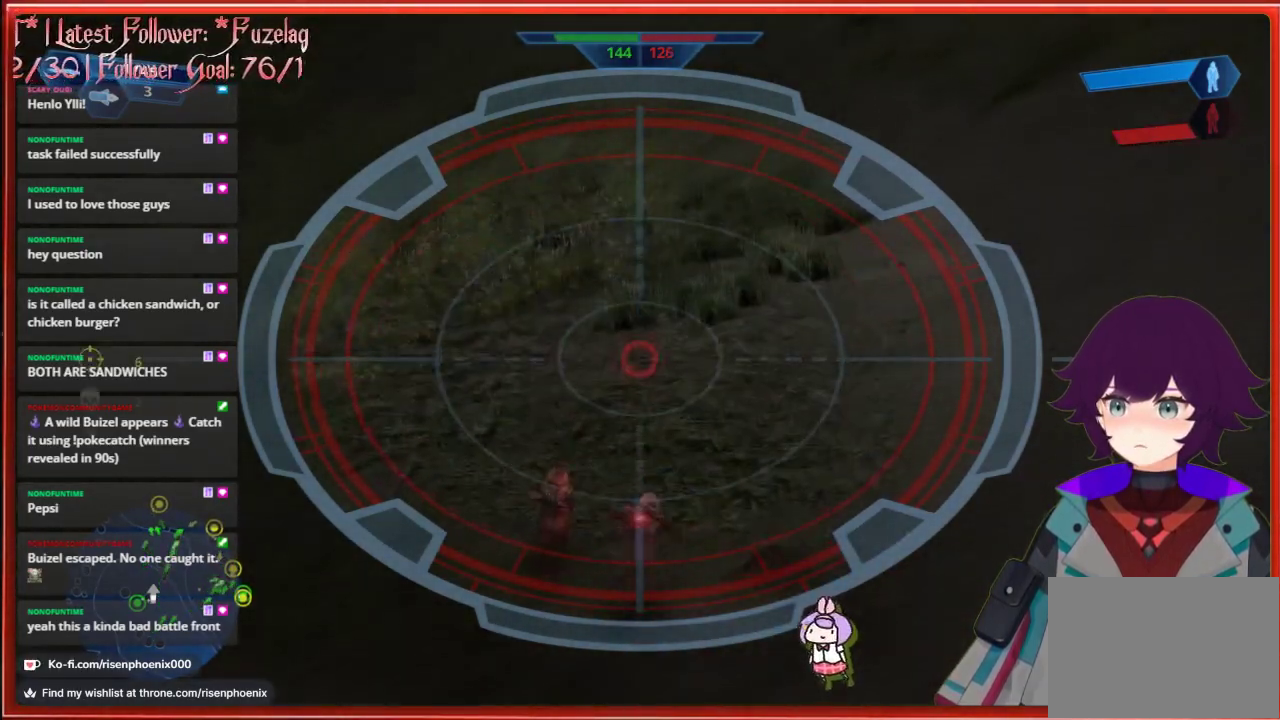
{"buttons": [], "left_stick": "center", "right_stick": "down-left", "events": [[350, "right_stick", "down-left"]]}
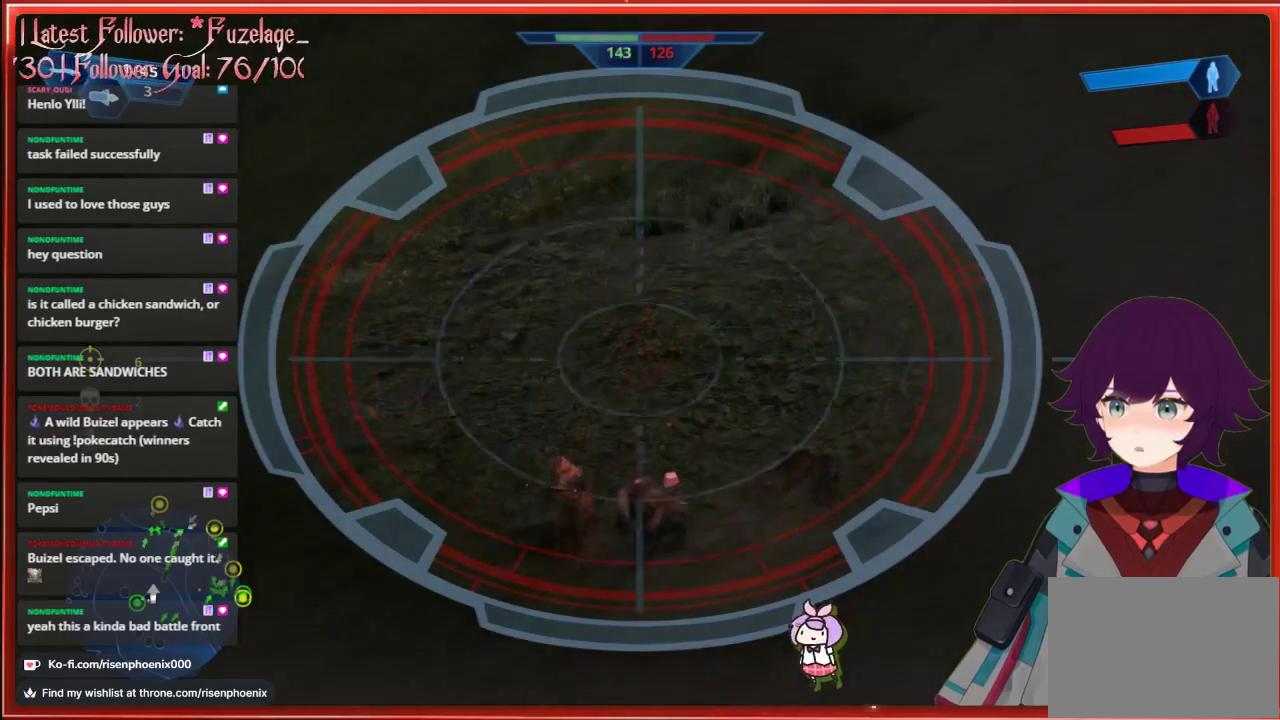
{"buttons": [], "left_stick": "center", "right_stick": "down", "events": [[283, "right_stick", "down"]]}
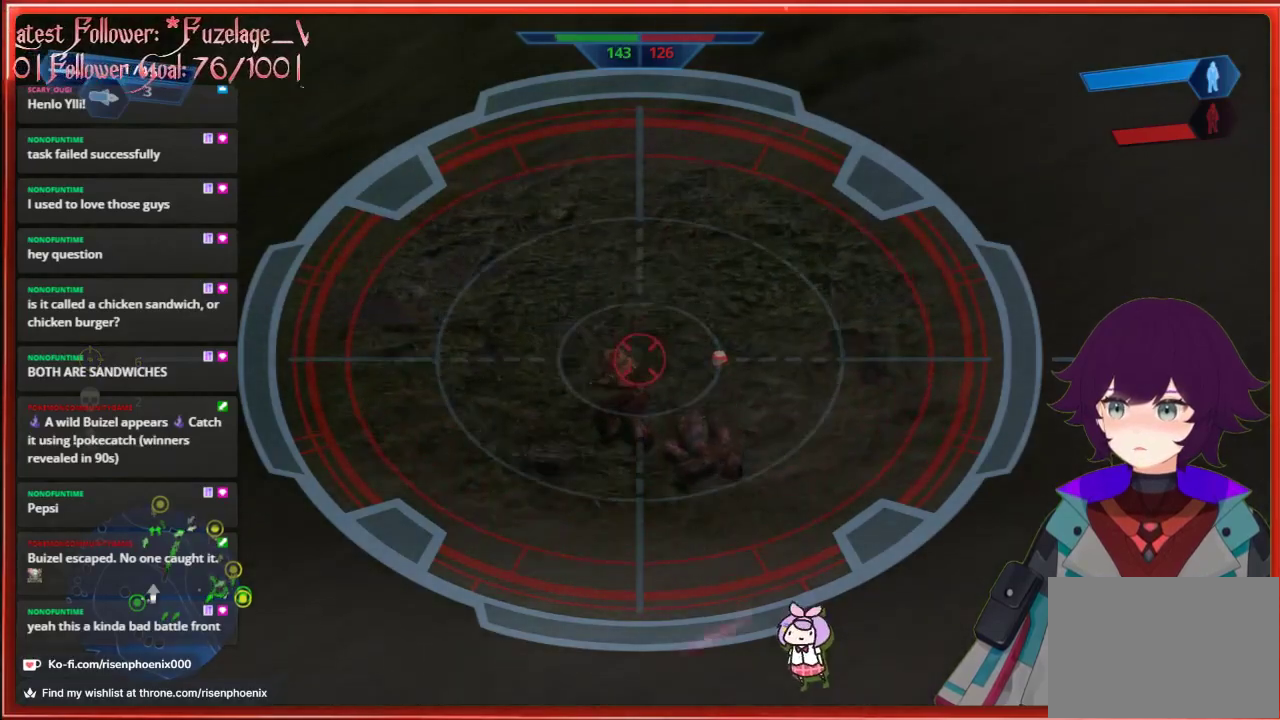
{"buttons": [], "left_stick": "center", "right_stick": "center", "events": [[17, "right_stick", "down-left"], [133, "right_stick", "center"], [217, "R2", "down"], [233, "right_stick", "up-left"], [383, "right_stick", "center"], [400, "R2", "up"]]}
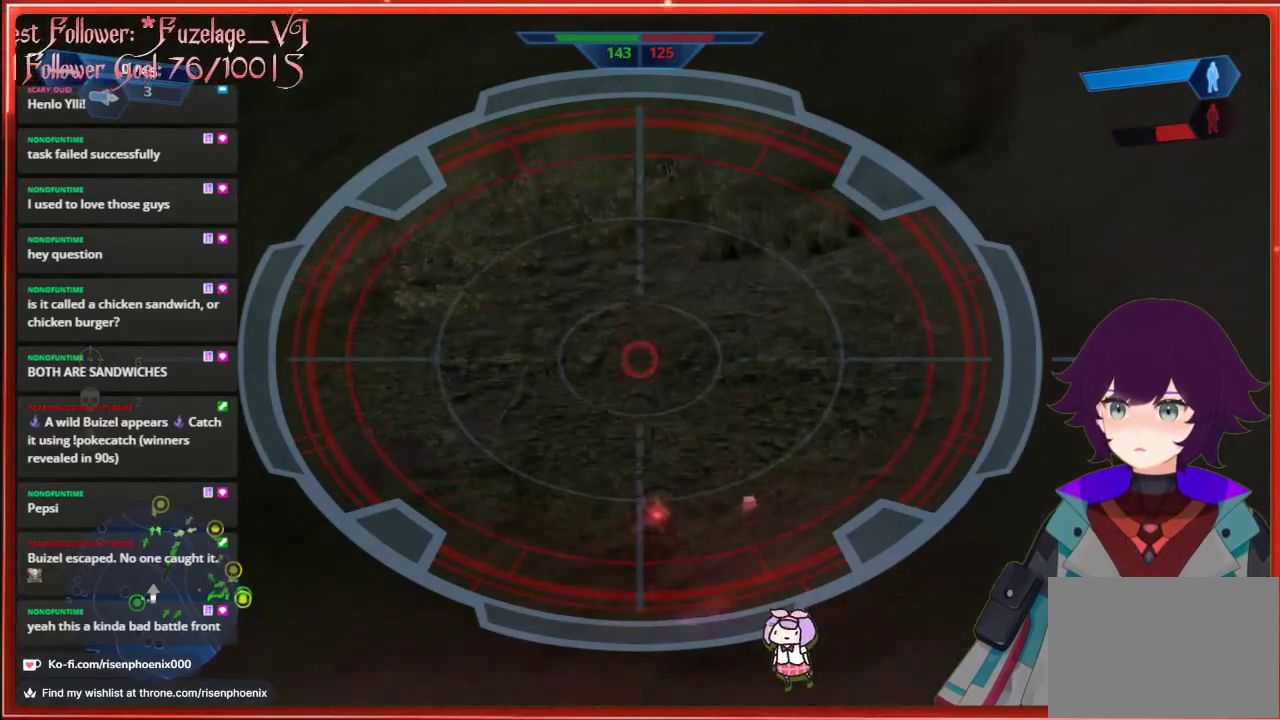
{"buttons": [], "left_stick": "center", "right_stick": "down", "events": [[283, "right_stick", "down"]]}